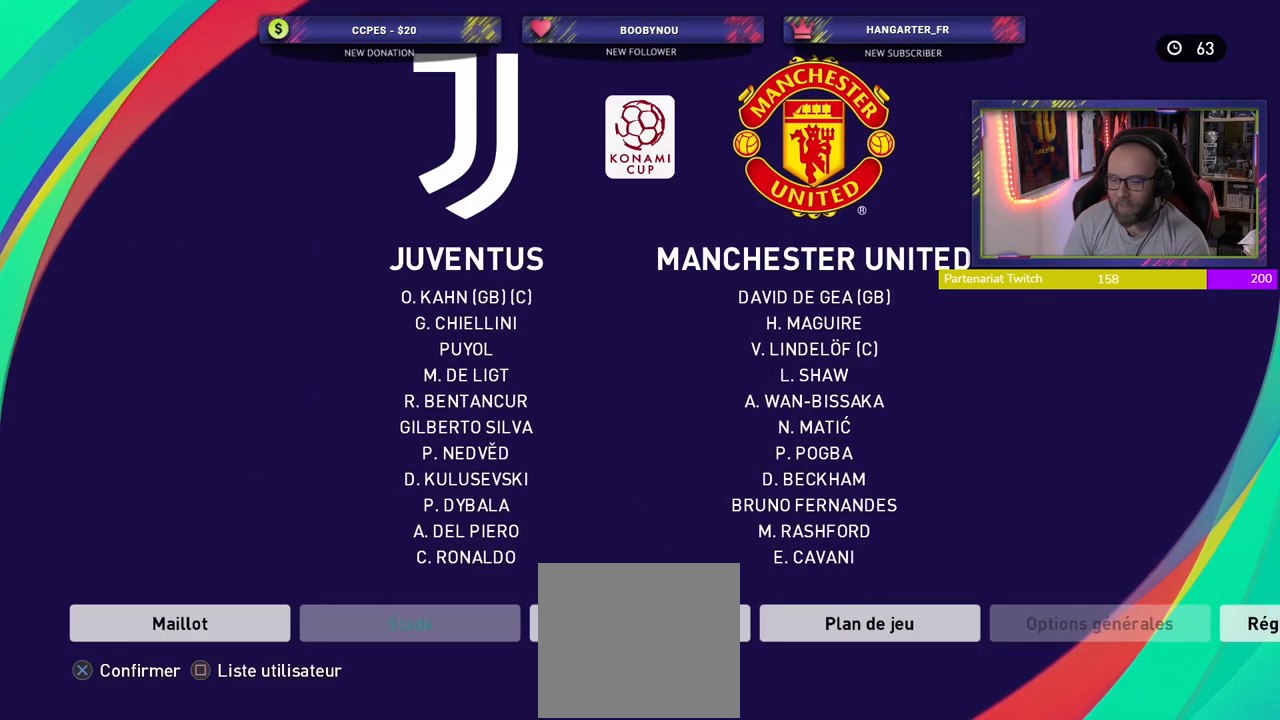
Gameplay with a controller (PlayStation layout); each line is a JSON object with the inputs held at the frame after it. "events" lists button and stick changes between this image and that frame as [ms after this image, input, new state], when the widget could be followed in between.
{"buttons": [], "left_stick": "center", "right_stick": "center", "events": []}
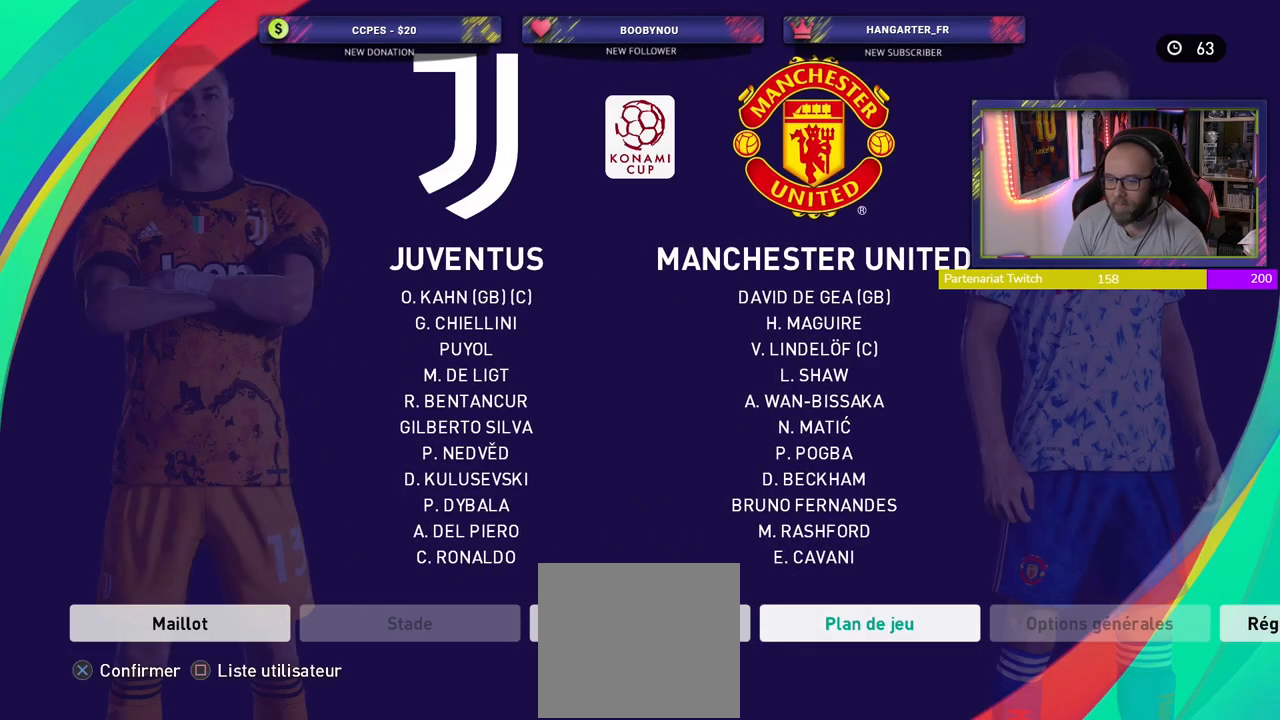
{"buttons": [], "left_stick": "center", "right_stick": "center", "events": [[40, "CROSS", "down"], [220, "CROSS", "up"]]}
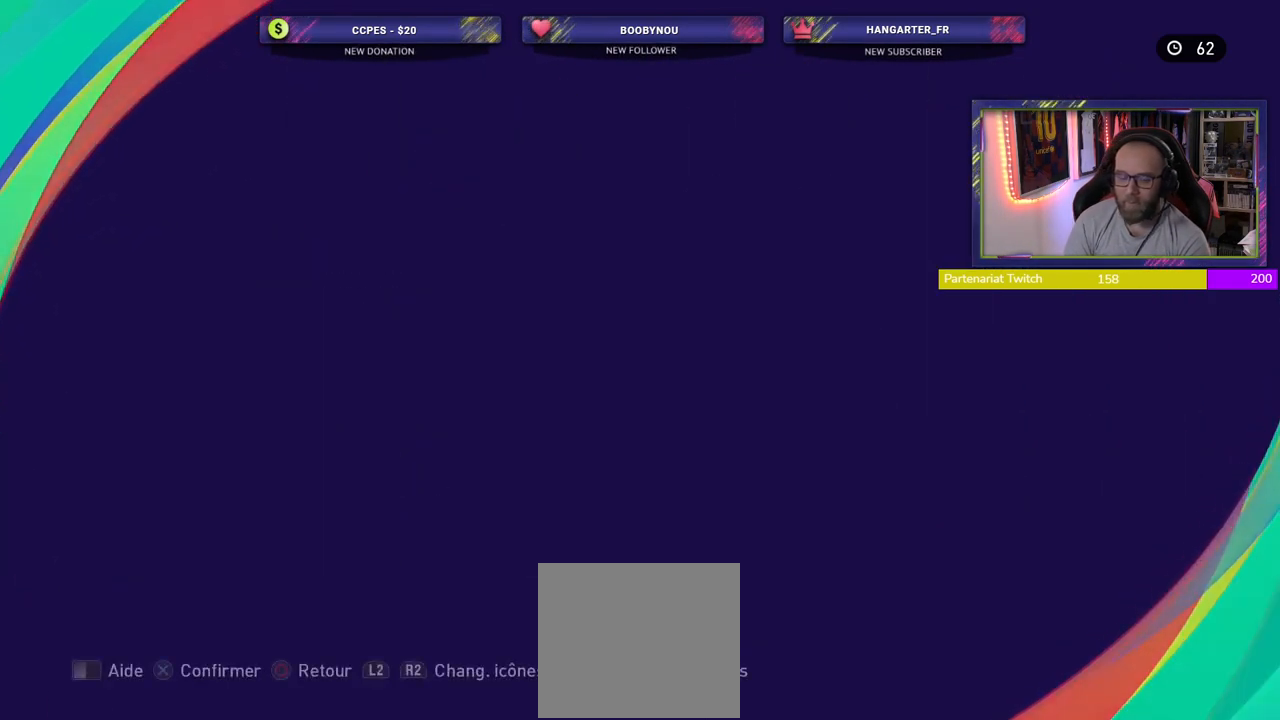
{"buttons": [], "left_stick": "center", "right_stick": "center", "events": []}
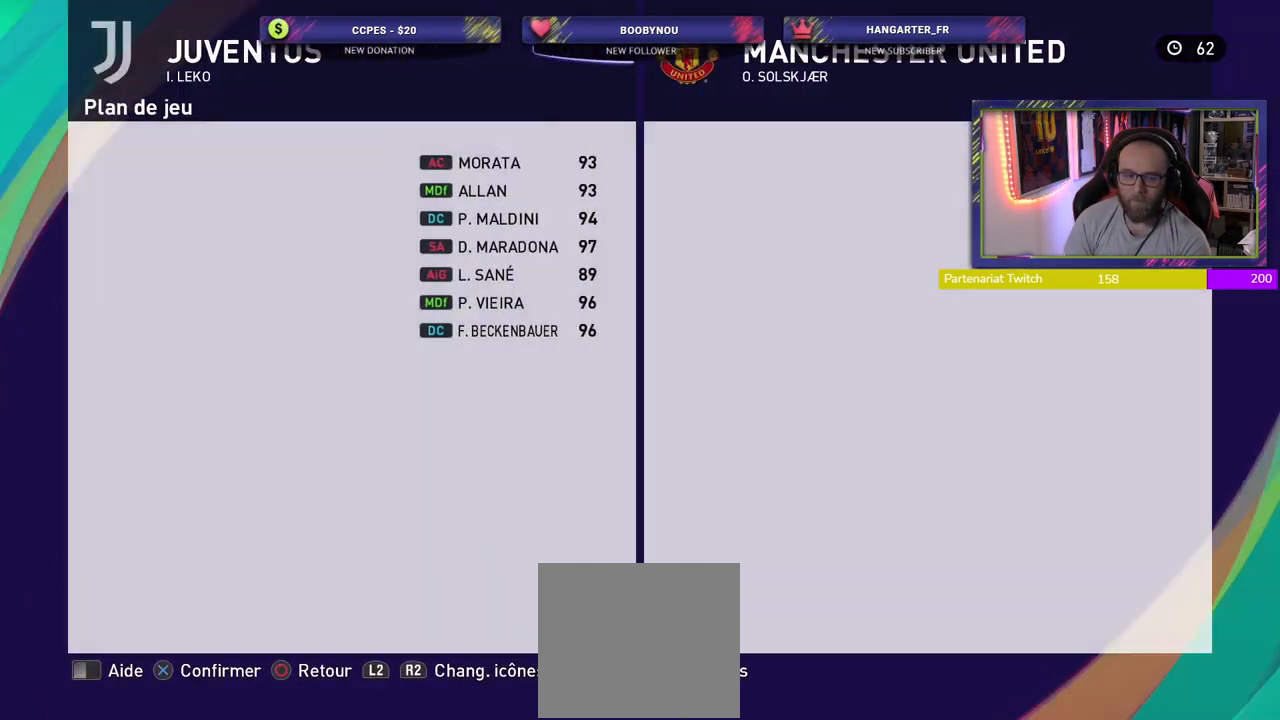
{"buttons": [], "left_stick": "center", "right_stick": "center", "events": []}
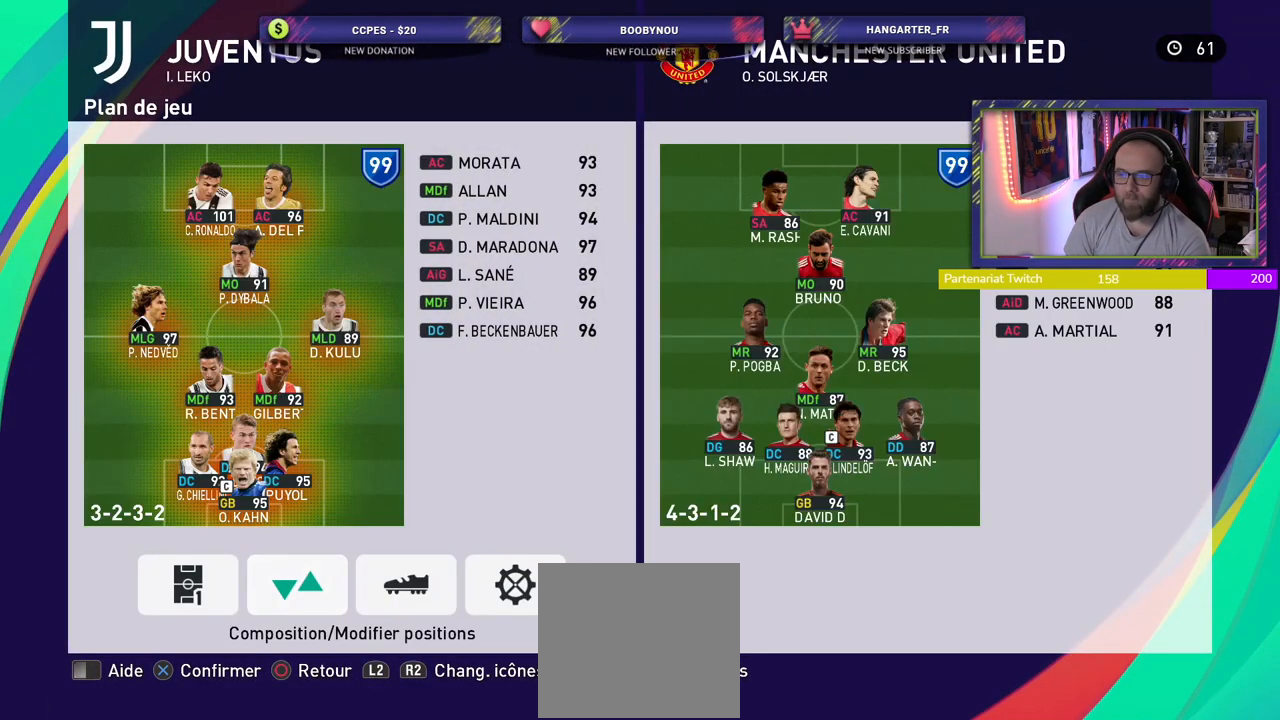
{"buttons": [], "left_stick": "center", "right_stick": "center", "events": []}
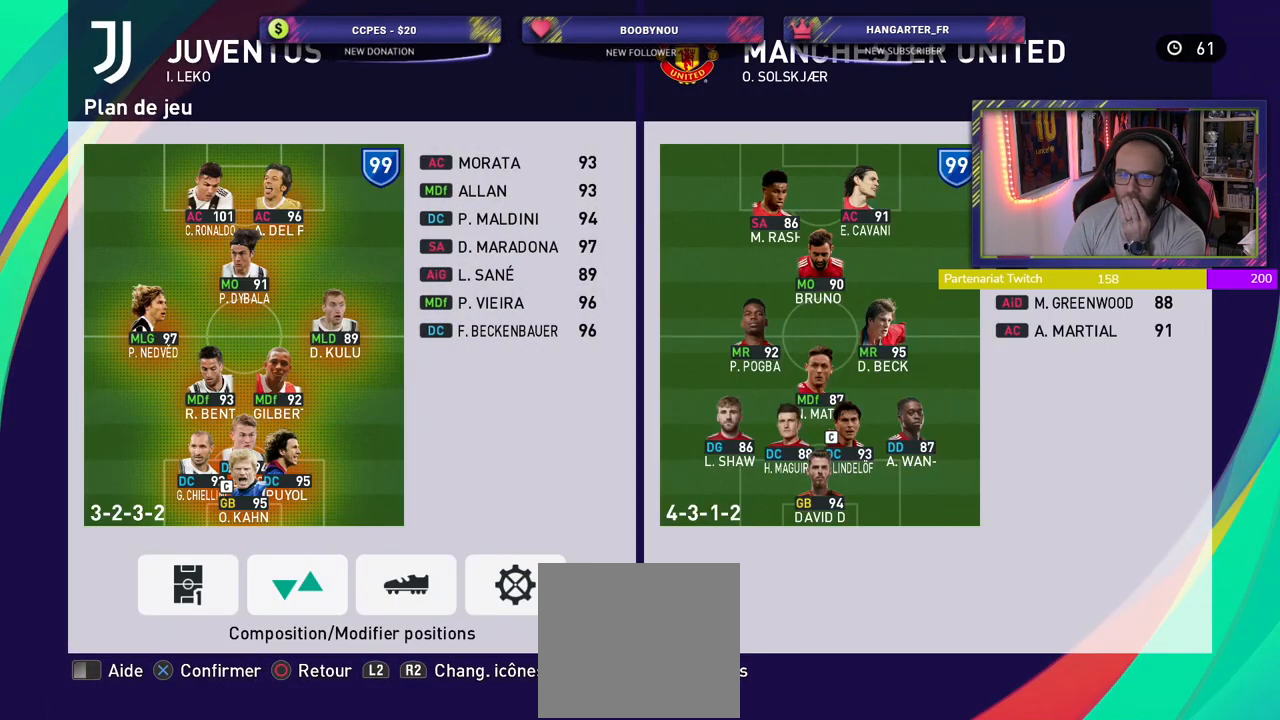
{"buttons": [], "left_stick": "center", "right_stick": "center", "events": [[300, "R2", "down"], [460, "R2", "up"]]}
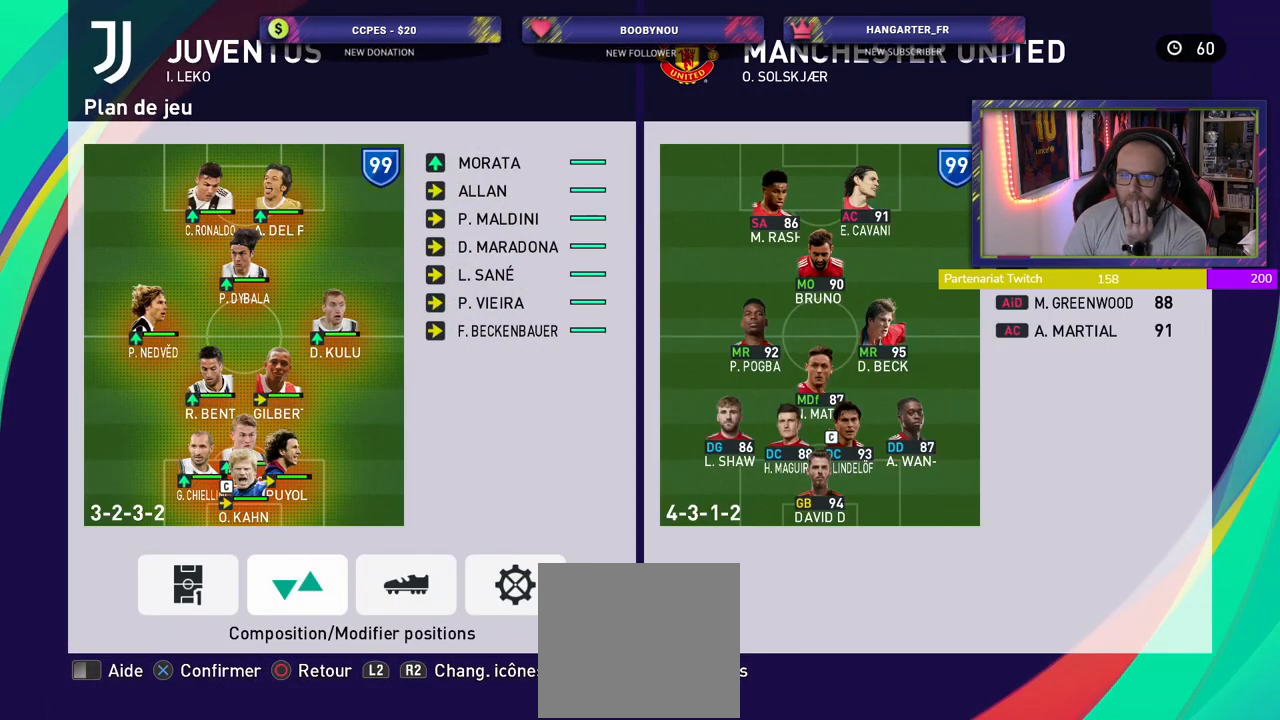
{"buttons": [], "left_stick": "center", "right_stick": "center", "events": []}
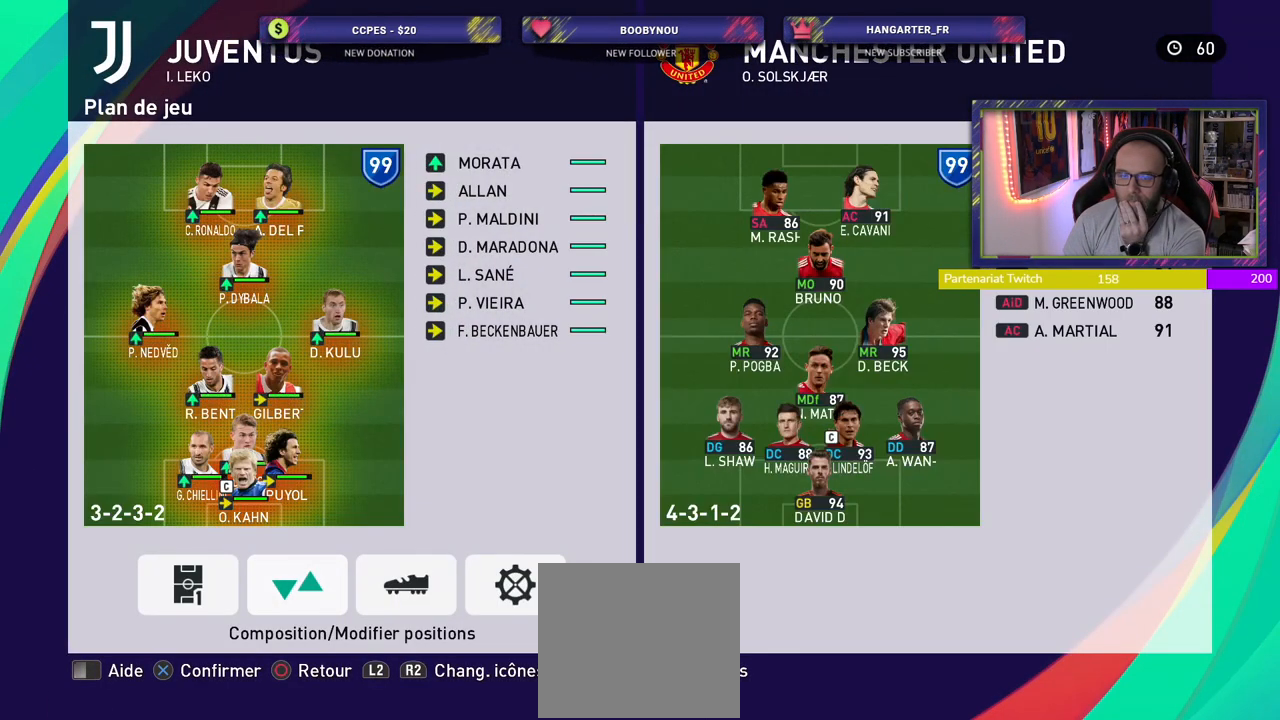
{"buttons": [], "left_stick": "center", "right_stick": "center", "events": []}
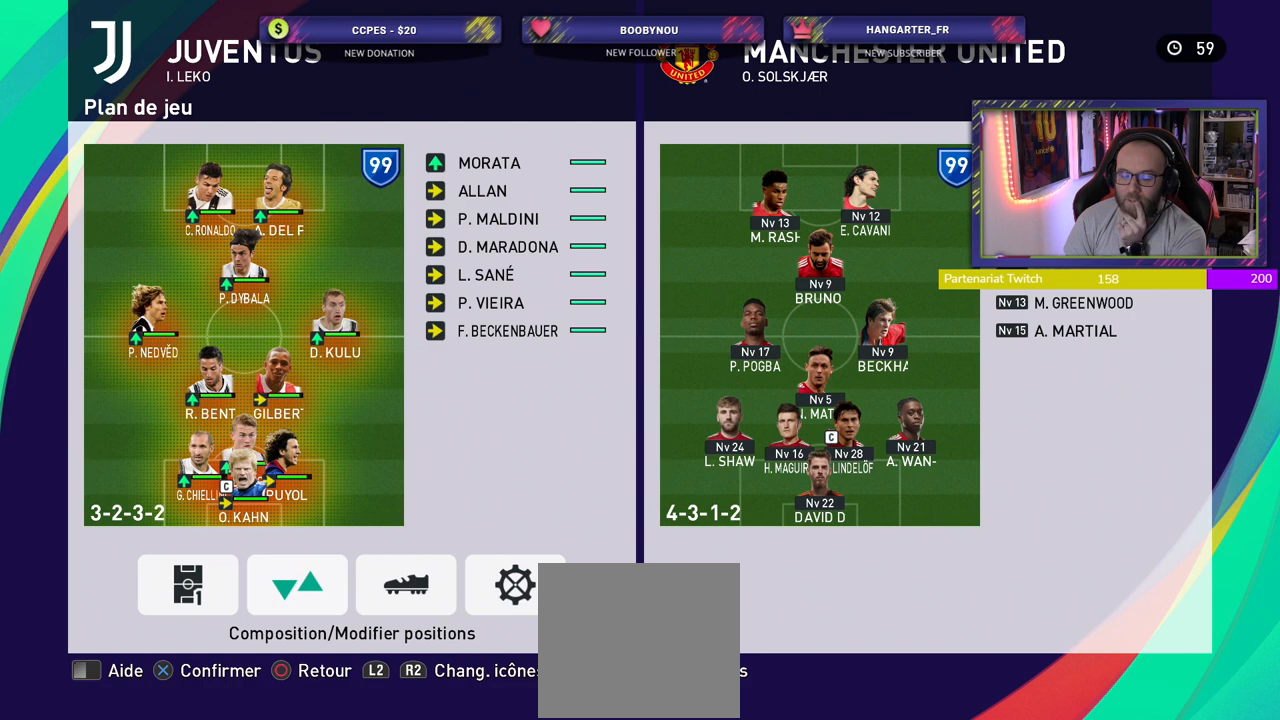
{"buttons": [], "left_stick": "center", "right_stick": "center", "events": []}
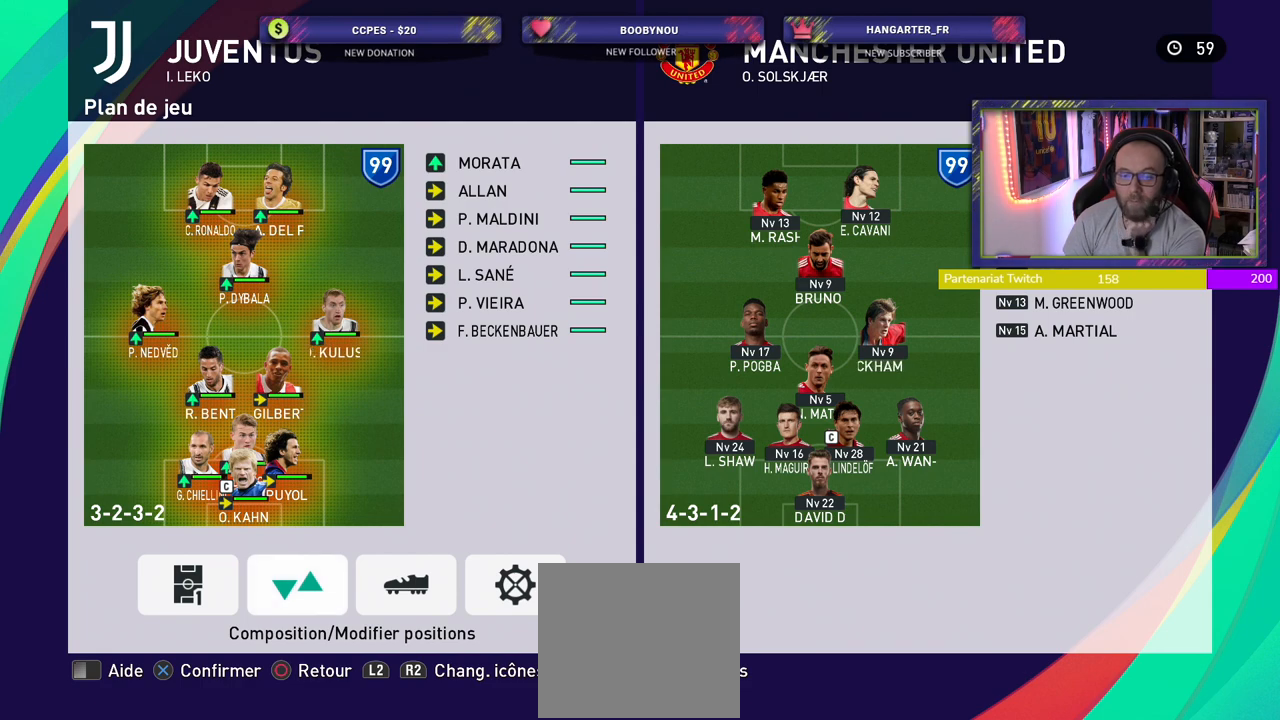
{"buttons": [], "left_stick": "center", "right_stick": "center", "events": []}
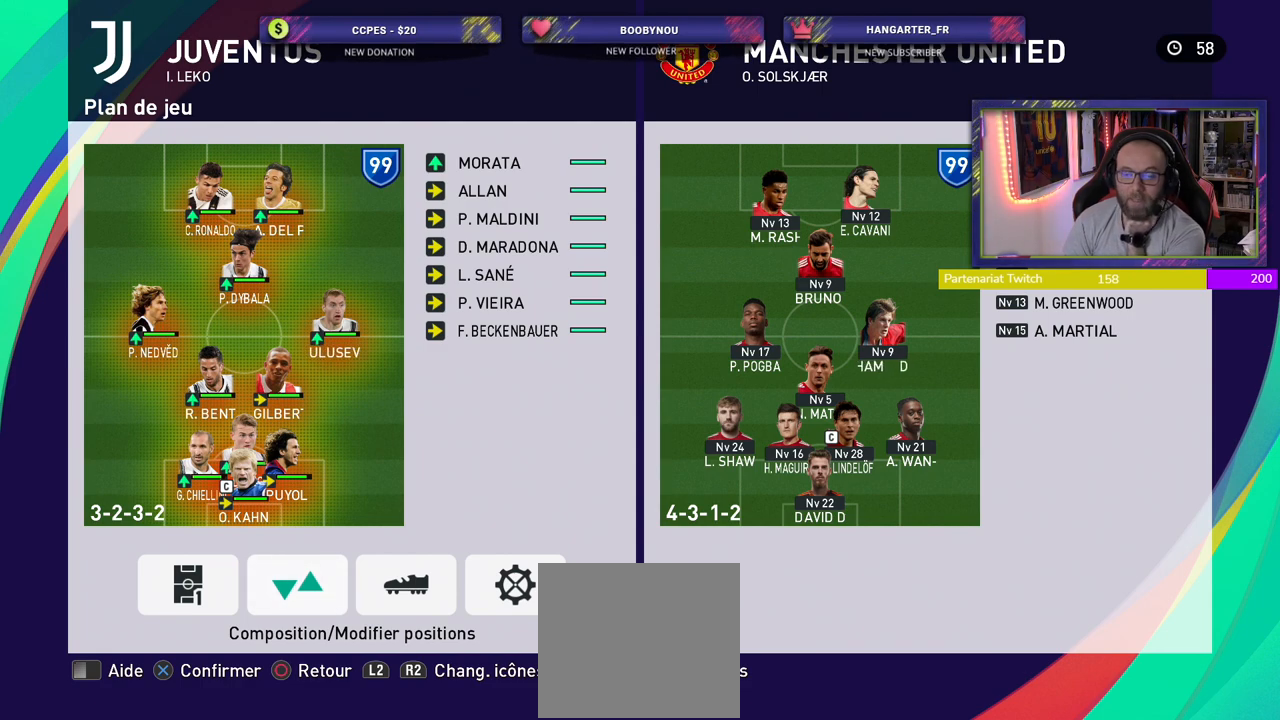
{"buttons": [], "left_stick": "center", "right_stick": "center", "events": []}
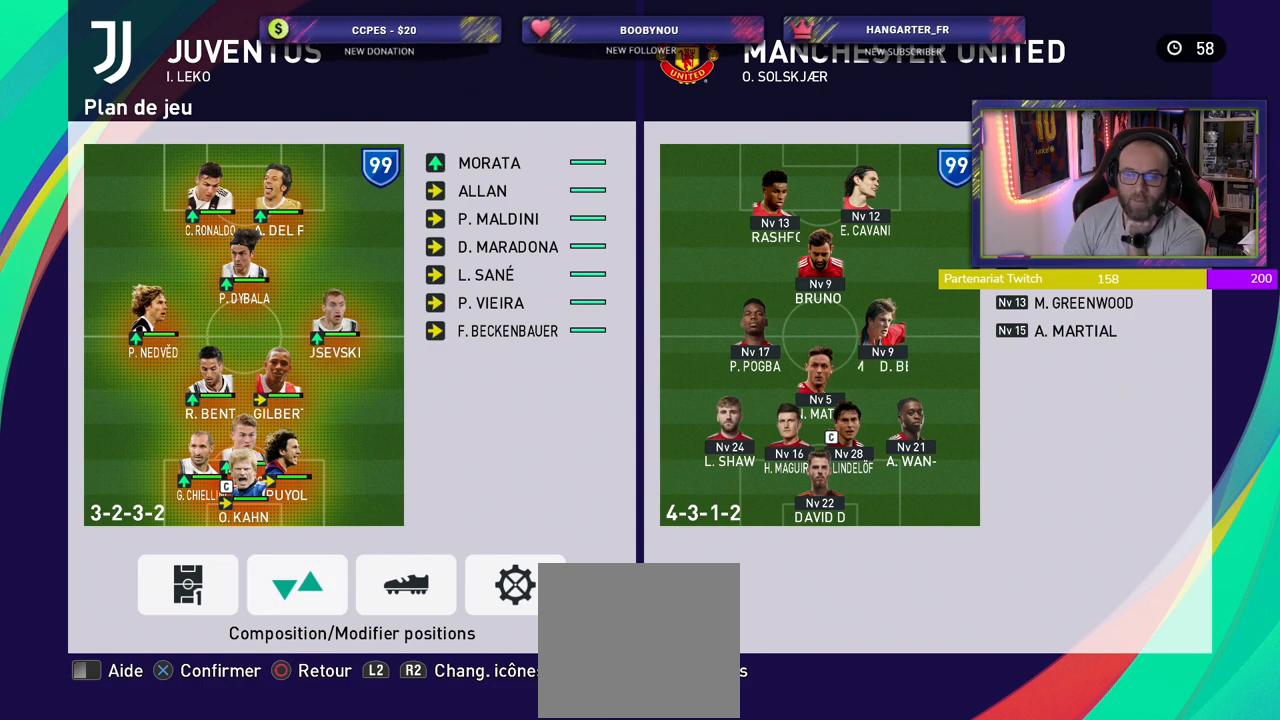
{"buttons": [], "left_stick": "center", "right_stick": "center", "events": []}
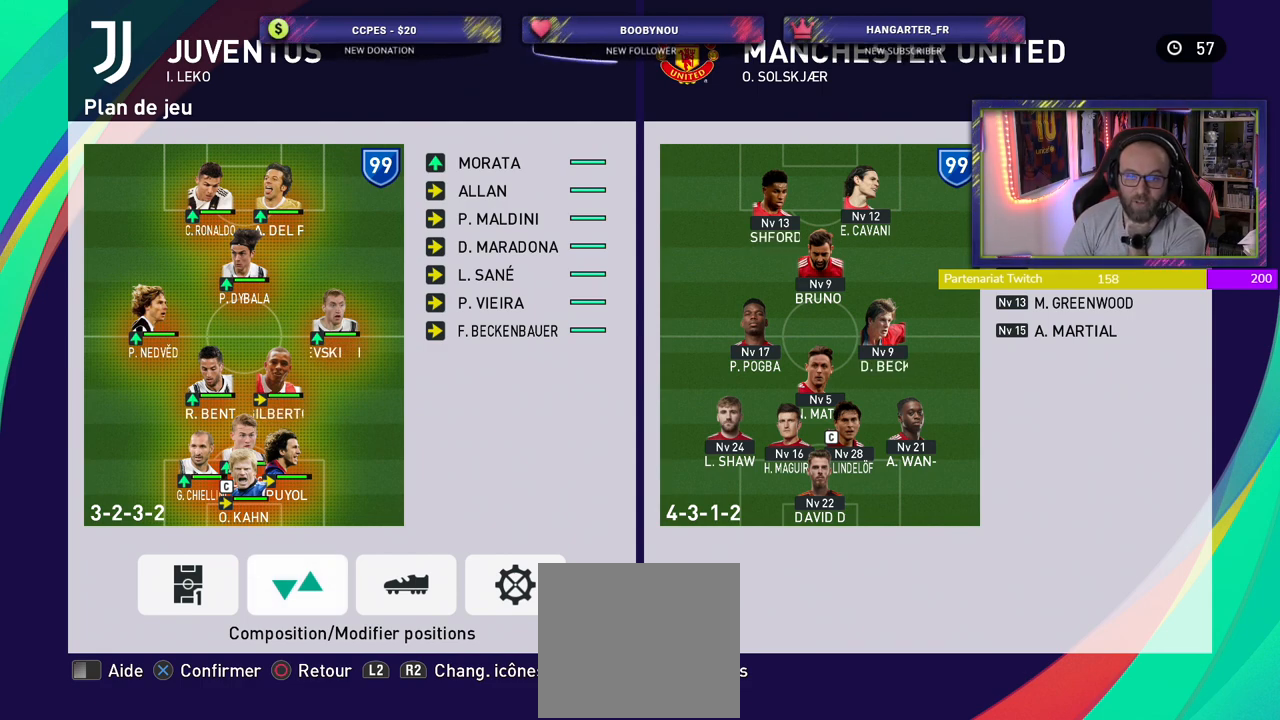
{"buttons": [], "left_stick": "center", "right_stick": "center", "events": []}
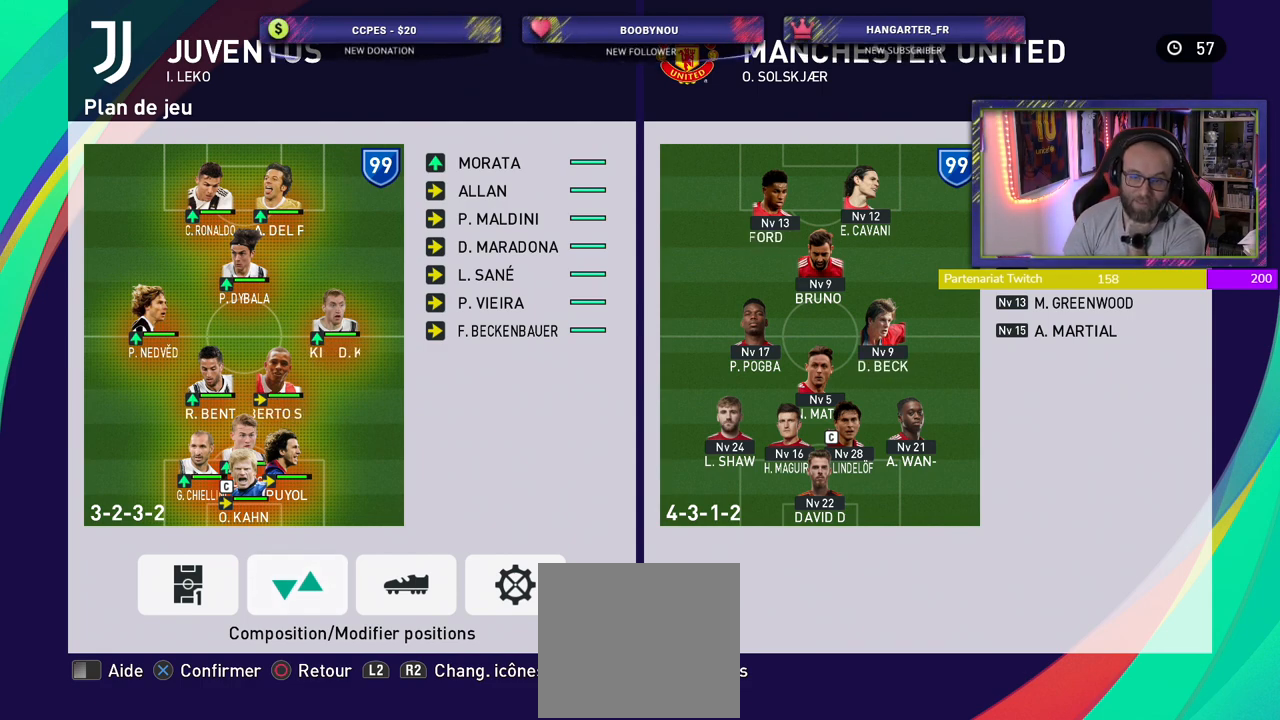
{"buttons": [], "left_stick": "center", "right_stick": "center", "events": []}
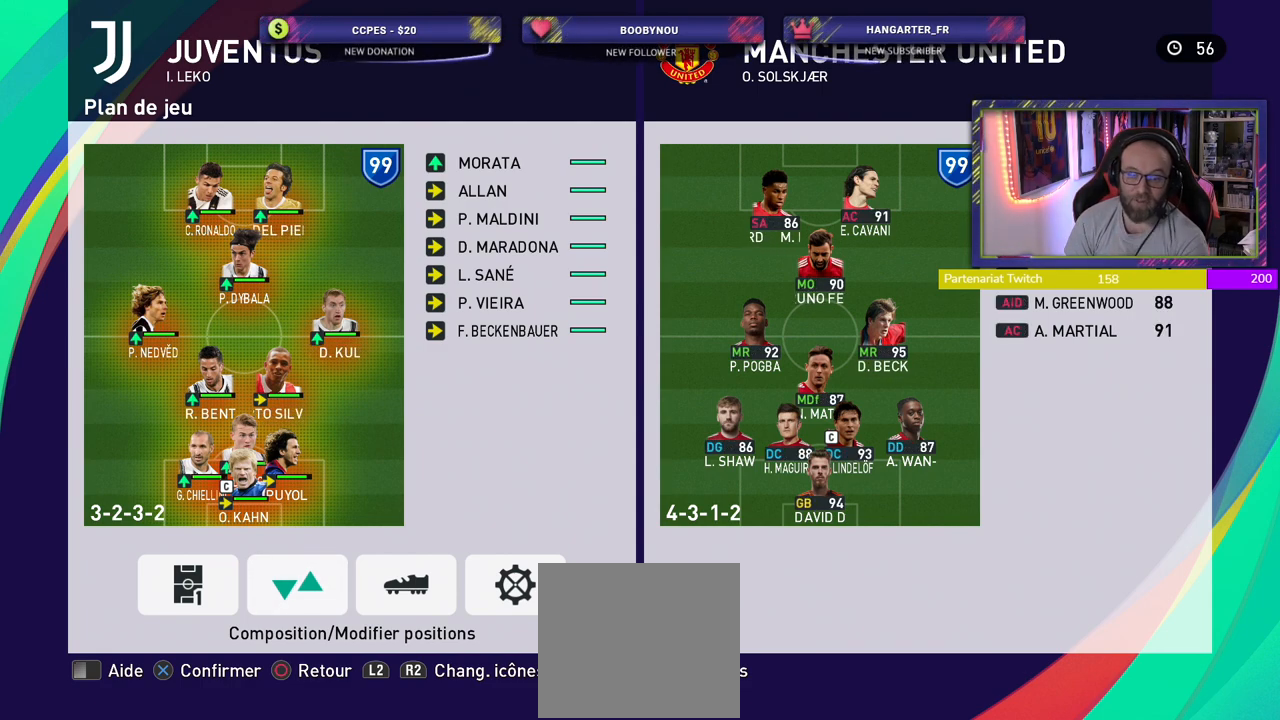
{"buttons": [], "left_stick": "center", "right_stick": "center", "events": [[80, "CROSS", "down"], [220, "CROSS", "up"]]}
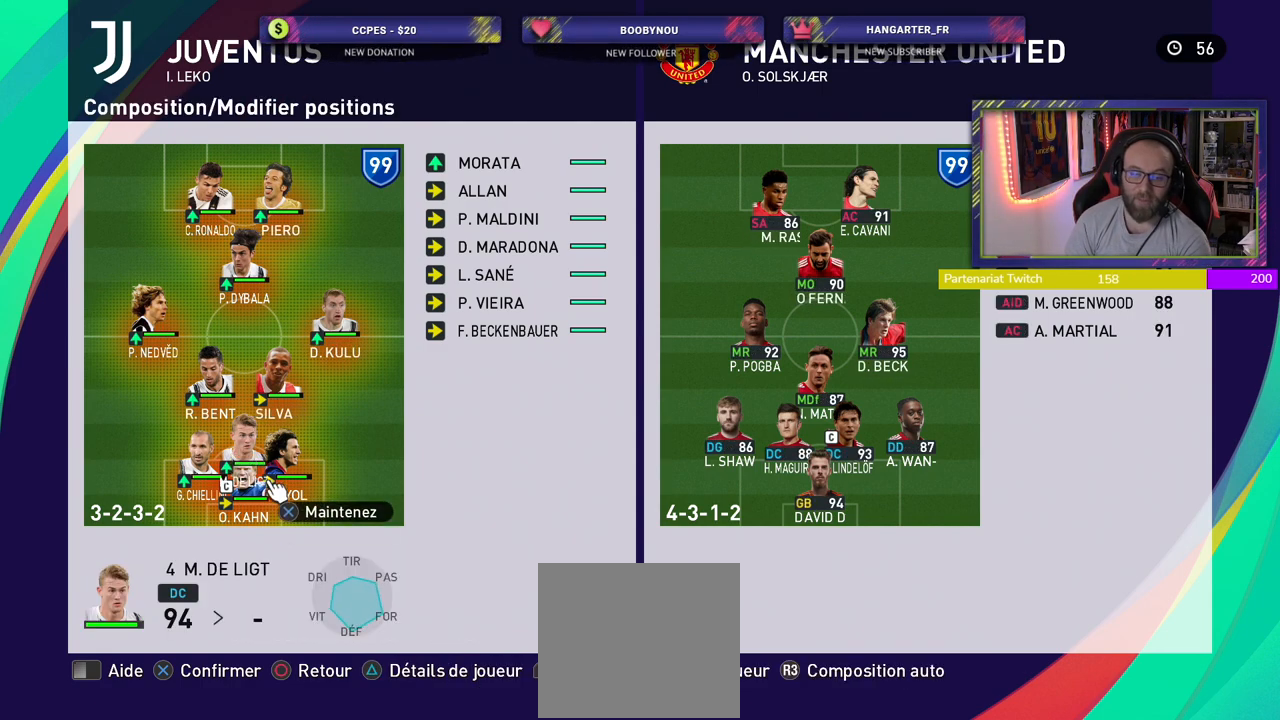
{"buttons": [], "left_stick": "center", "right_stick": "center", "events": []}
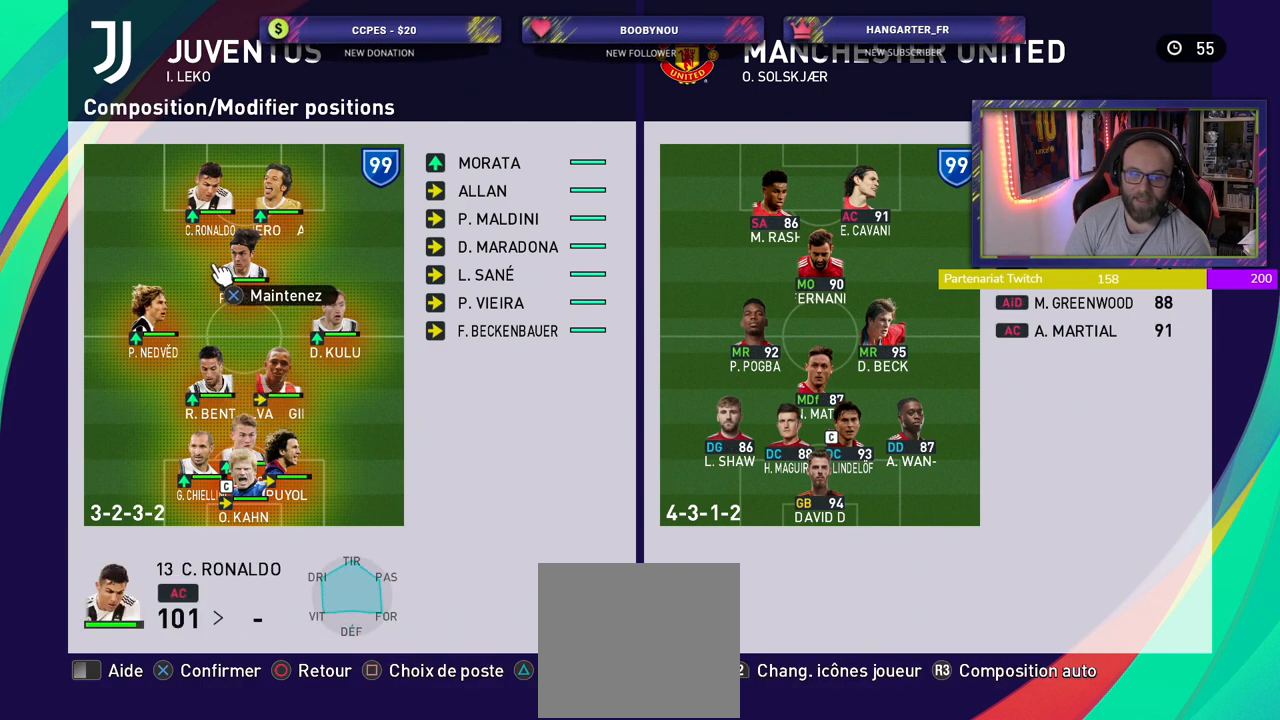
{"buttons": [], "left_stick": "center", "right_stick": "center", "events": [[340, "SQUARE", "down"], [500, "SQUARE", "up"]]}
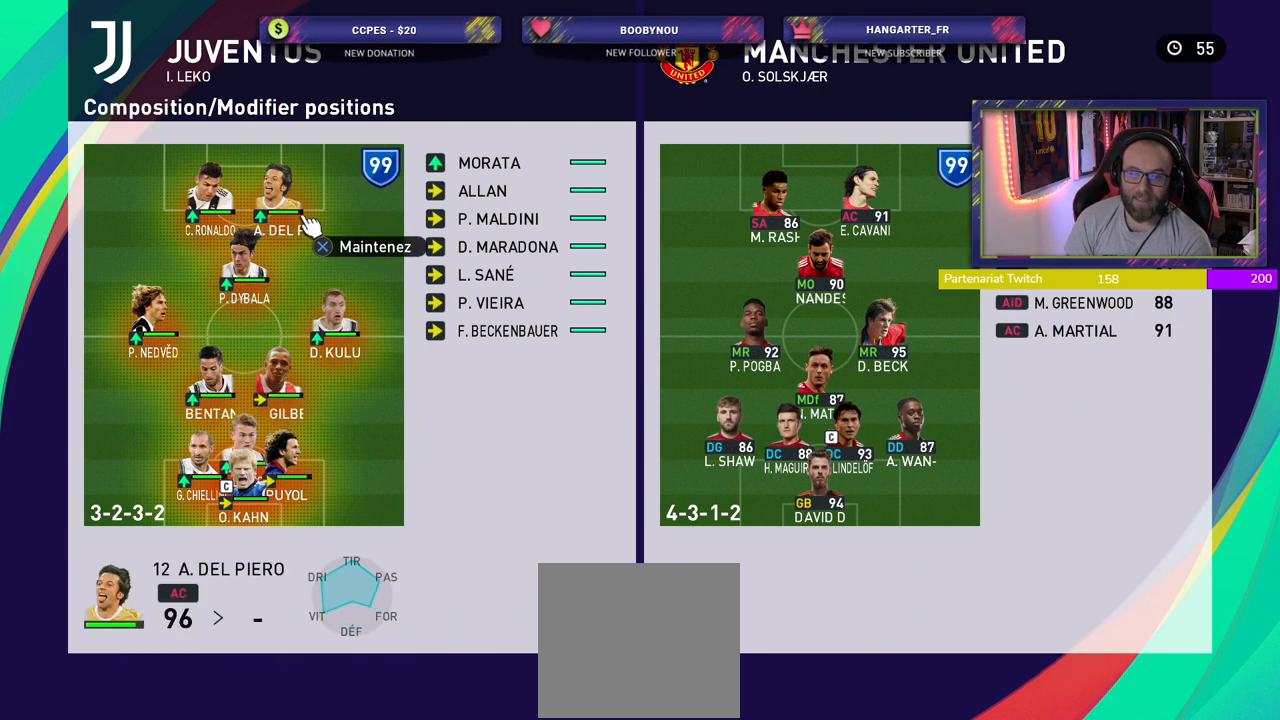
{"buttons": [], "left_stick": "center", "right_stick": "center", "events": []}
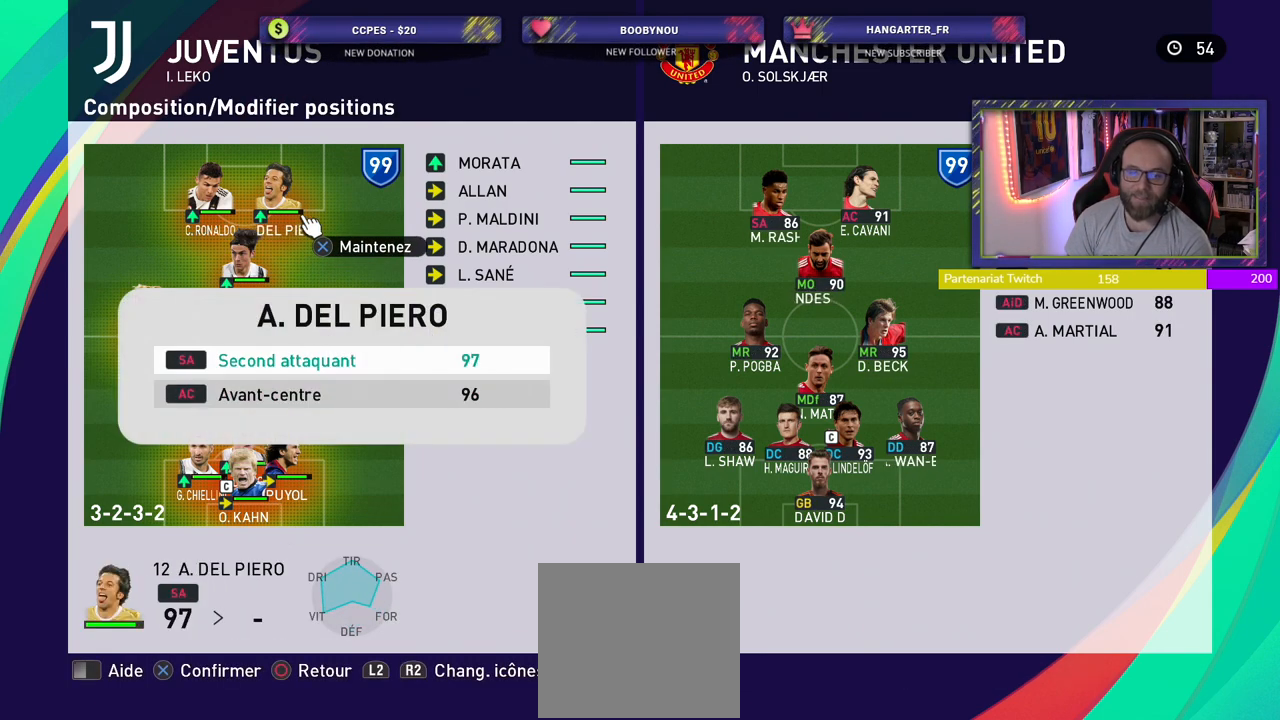
{"buttons": [], "left_stick": "center", "right_stick": "center", "events": [[100, "CROSS", "down"], [300, "CROSS", "up"]]}